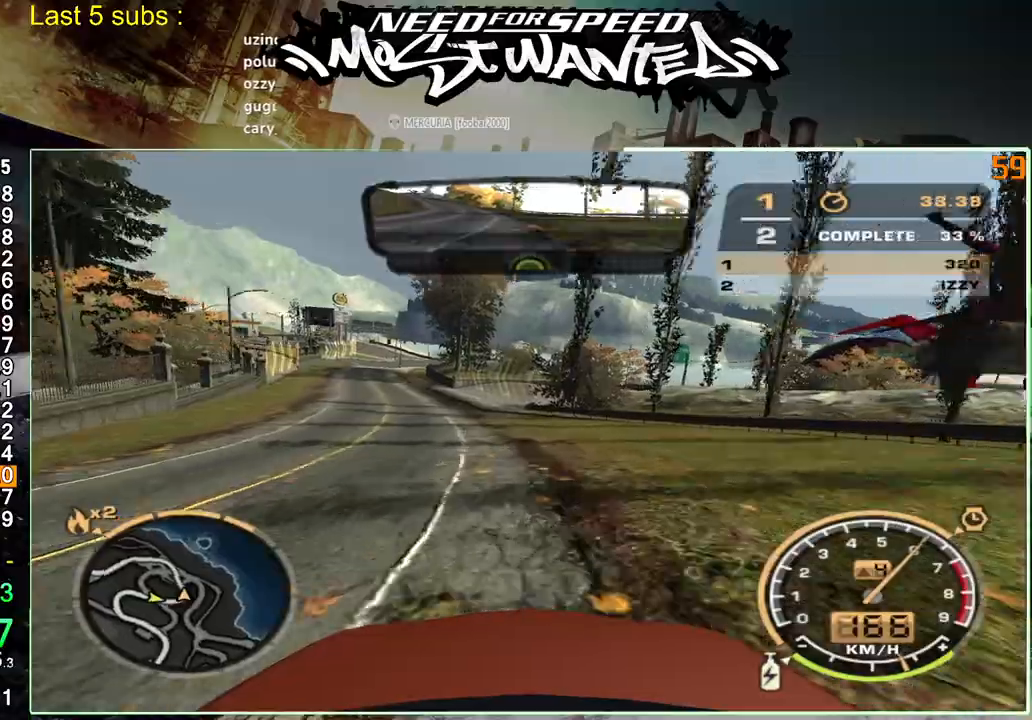
Gameplay with a controller (PlayStation layout); each line is a JSON object with the inputs held at the frame after it (dt_ms = milliseconds from this image to that frame). "events" lists button and stick changes between this image and that frame as [ms after this image, input, new state], when the widget could be followed in between. Not read: L1 L3.
{"dt_ms": 500, "buttons": ["R2"], "left_stick": "up-left", "right_stick": "right", "events": []}
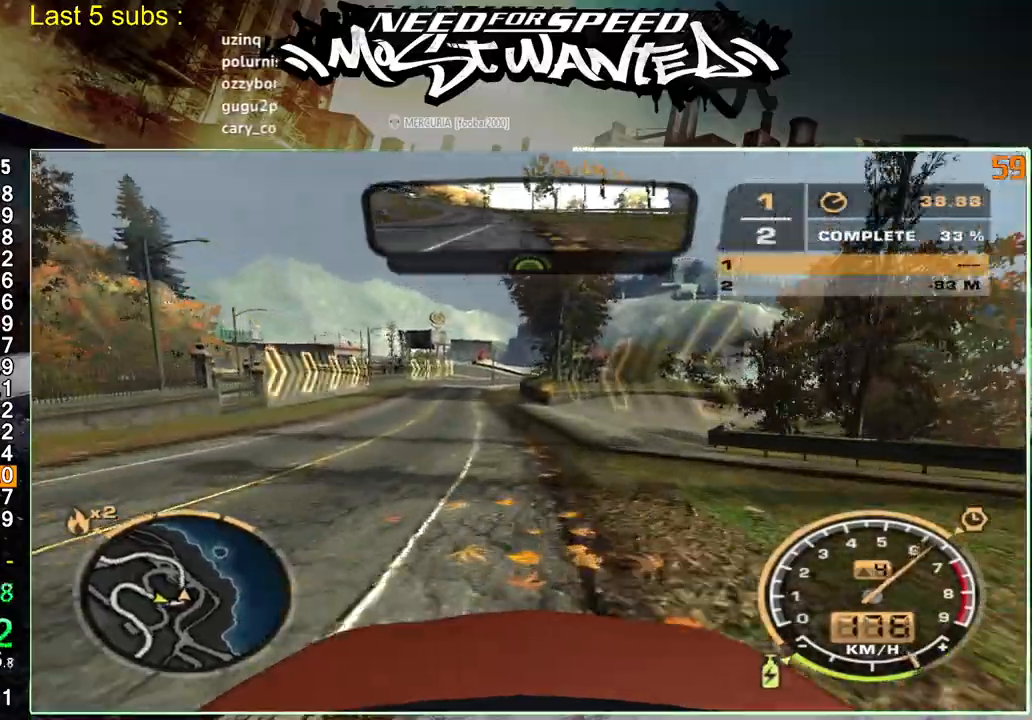
{"dt_ms": 500, "buttons": ["R2"], "left_stick": "up-left", "right_stick": "right", "events": []}
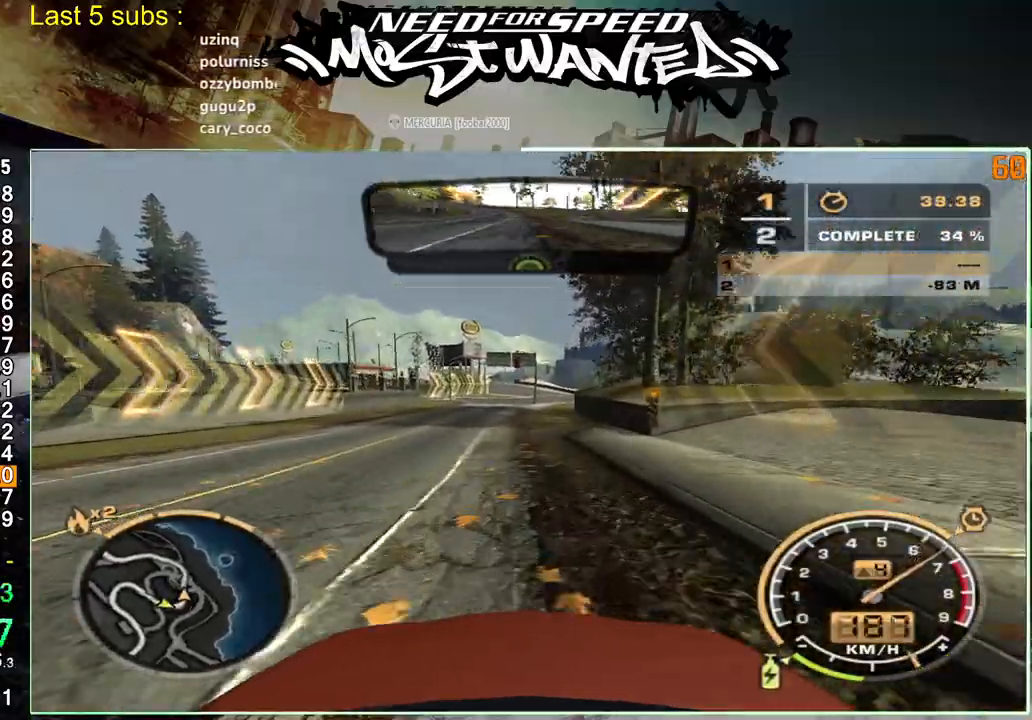
{"dt_ms": 500, "buttons": ["R2"], "left_stick": "up-left", "right_stick": "right", "events": []}
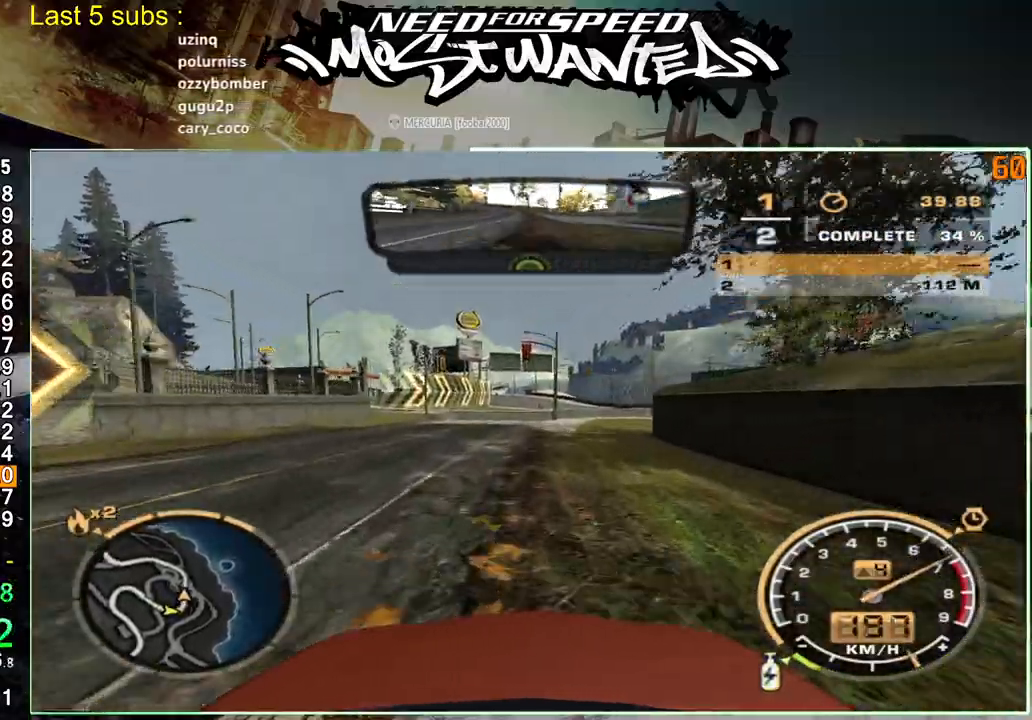
{"dt_ms": 500, "buttons": ["R2"], "left_stick": "up-left", "right_stick": "right", "events": []}
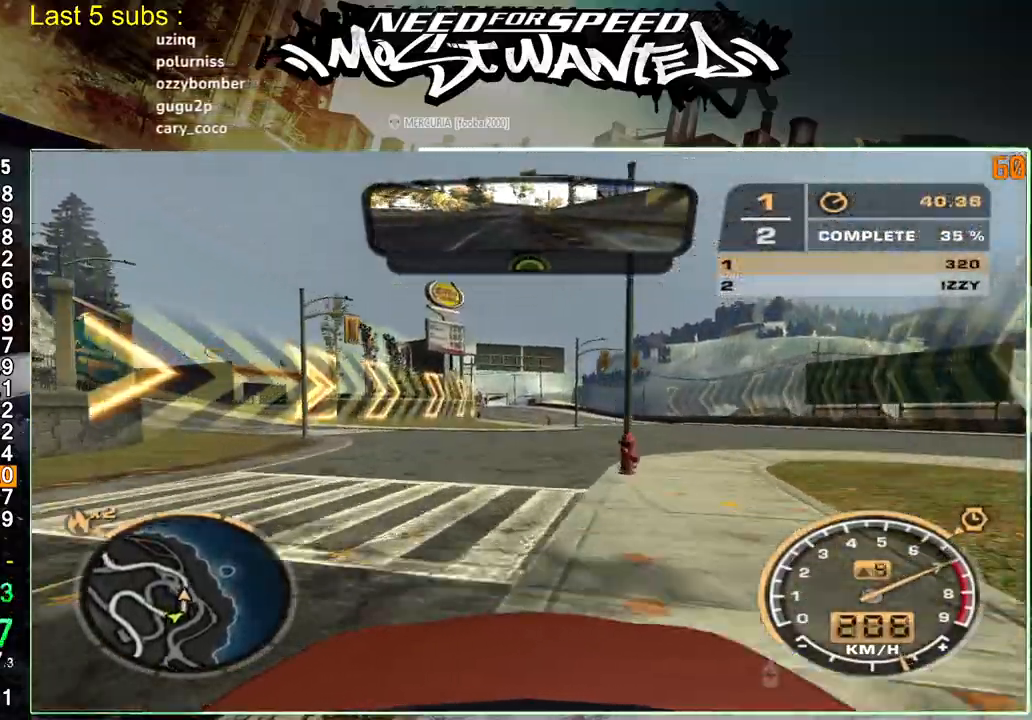
{"dt_ms": 500, "buttons": ["R2"], "left_stick": "up-left", "right_stick": "right", "events": []}
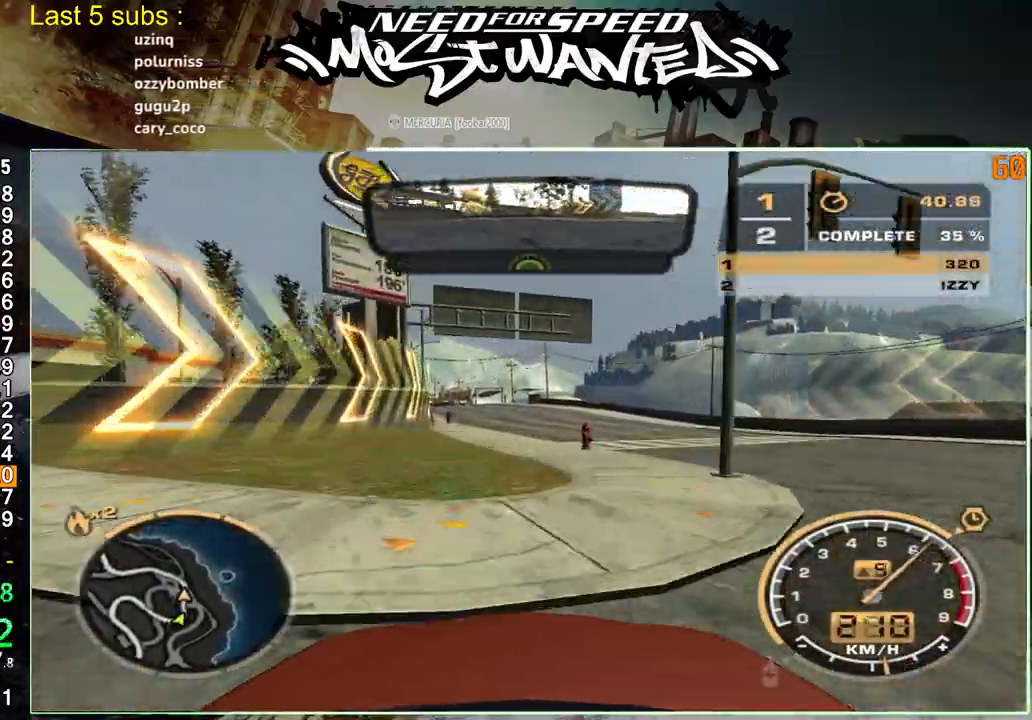
{"dt_ms": 500, "buttons": ["R2"], "left_stick": "up-left", "right_stick": "right", "events": []}
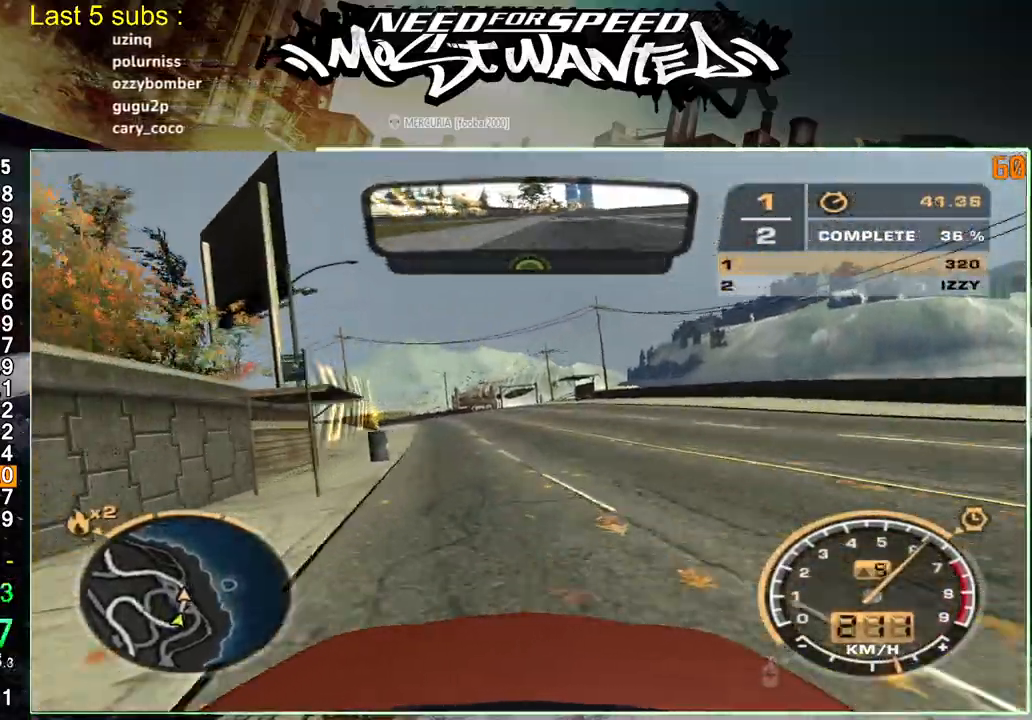
{"dt_ms": 500, "buttons": ["R2"], "left_stick": "up-left", "right_stick": "right", "events": []}
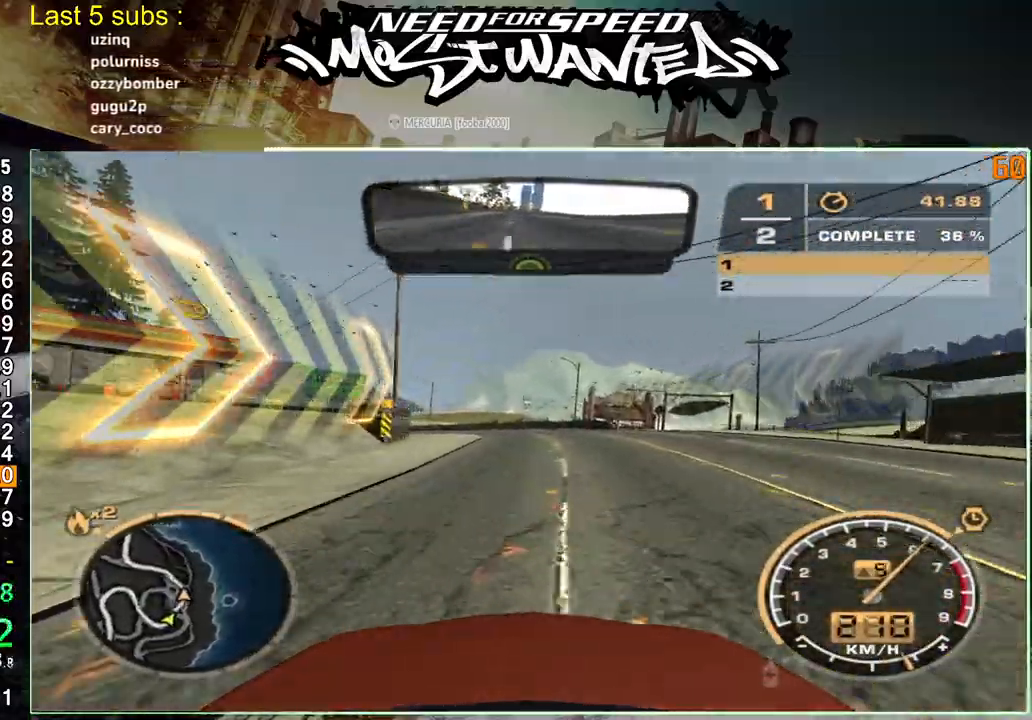
{"dt_ms": 500, "buttons": ["R2"], "left_stick": "up-left", "right_stick": "right", "events": []}
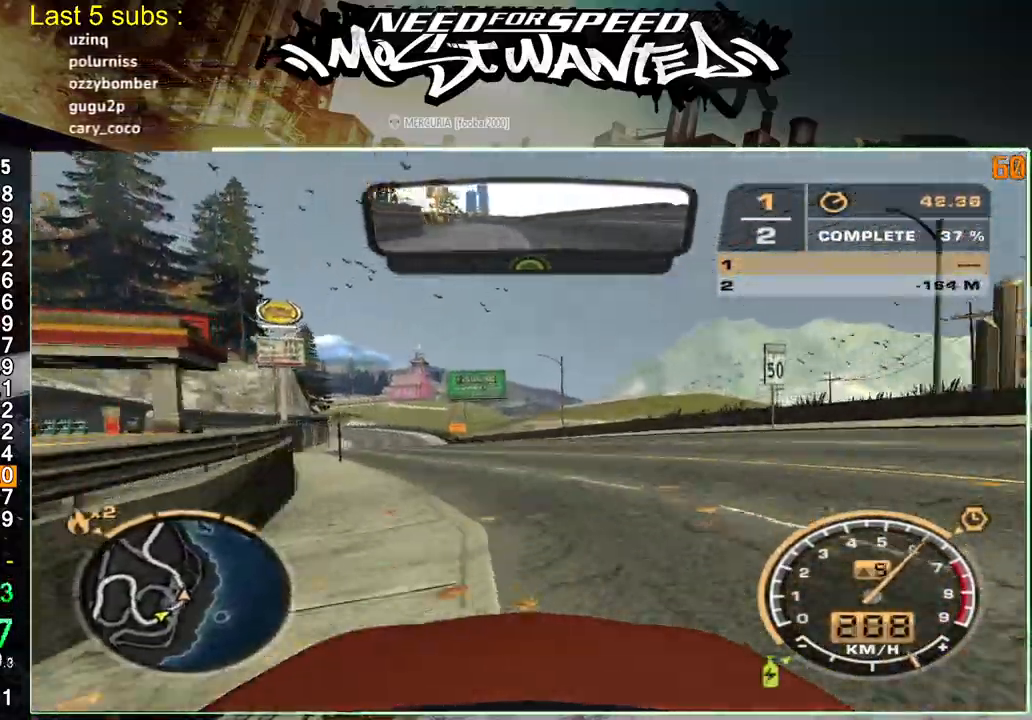
{"dt_ms": 500, "buttons": ["R2"], "left_stick": "up-left", "right_stick": "right", "events": []}
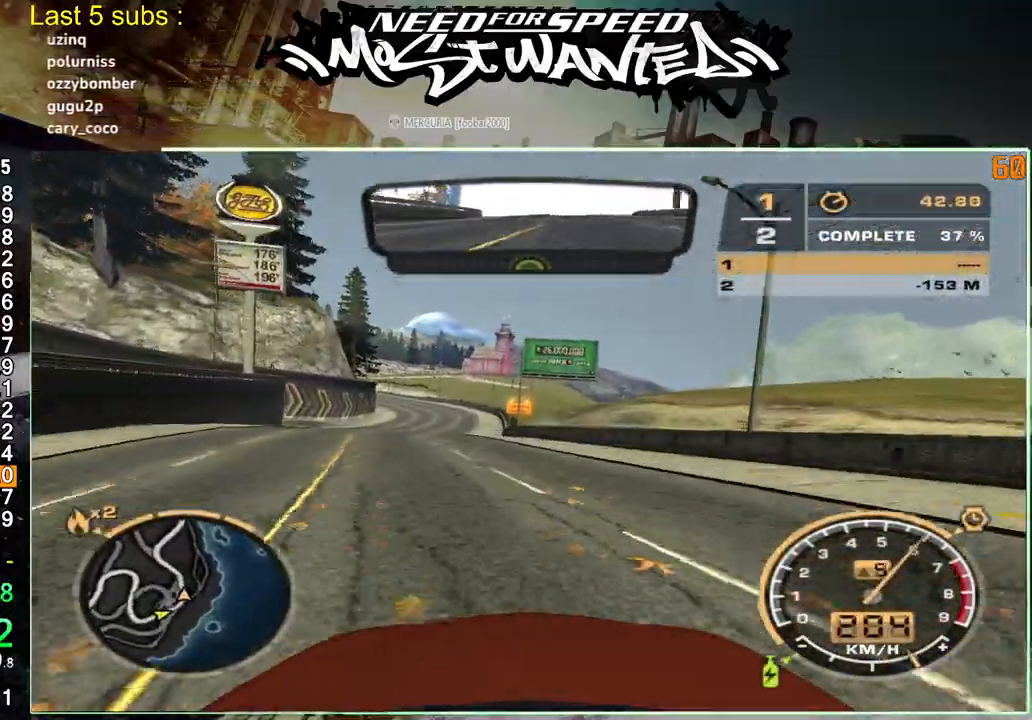
{"dt_ms": 500, "buttons": ["R2"], "left_stick": "center", "right_stick": "center", "events": [[500, "left_stick", "center"], [500, "right_stick", "center"]]}
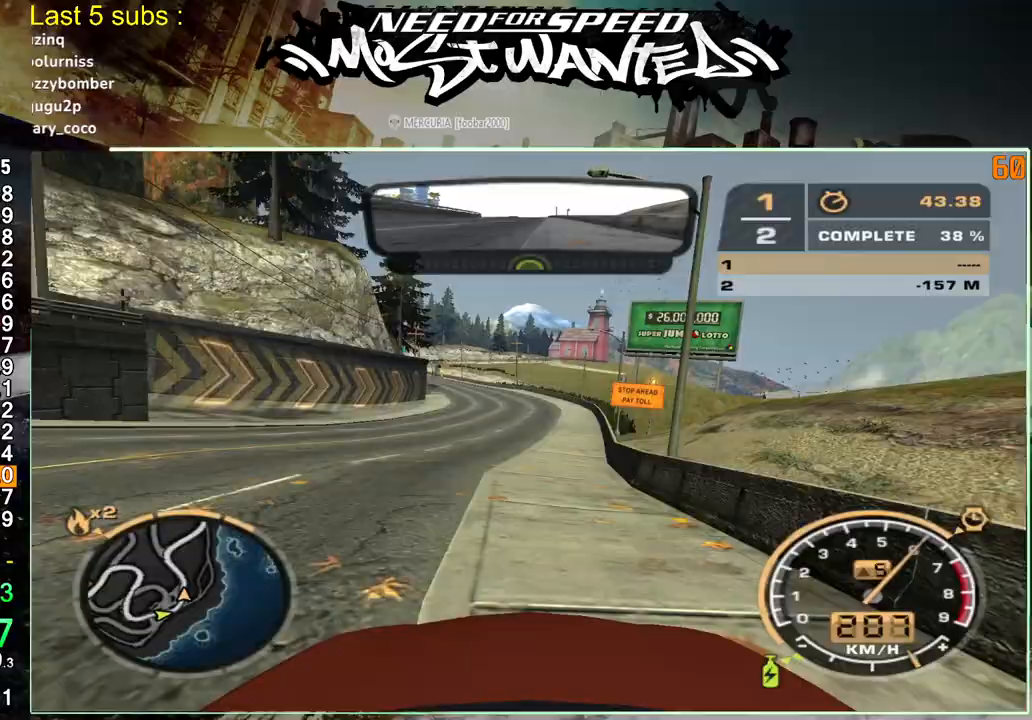
{"dt_ms": 500, "buttons": ["R2"], "left_stick": "center", "right_stick": "center", "events": []}
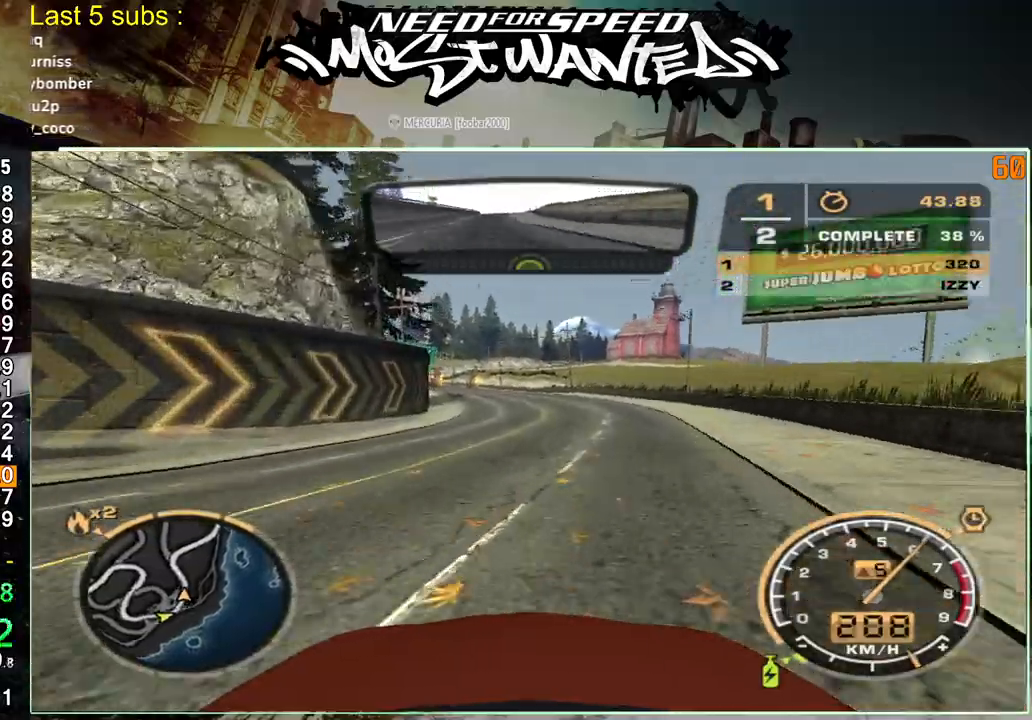
{"dt_ms": 500, "buttons": ["R2"], "left_stick": "center", "right_stick": "center", "events": []}
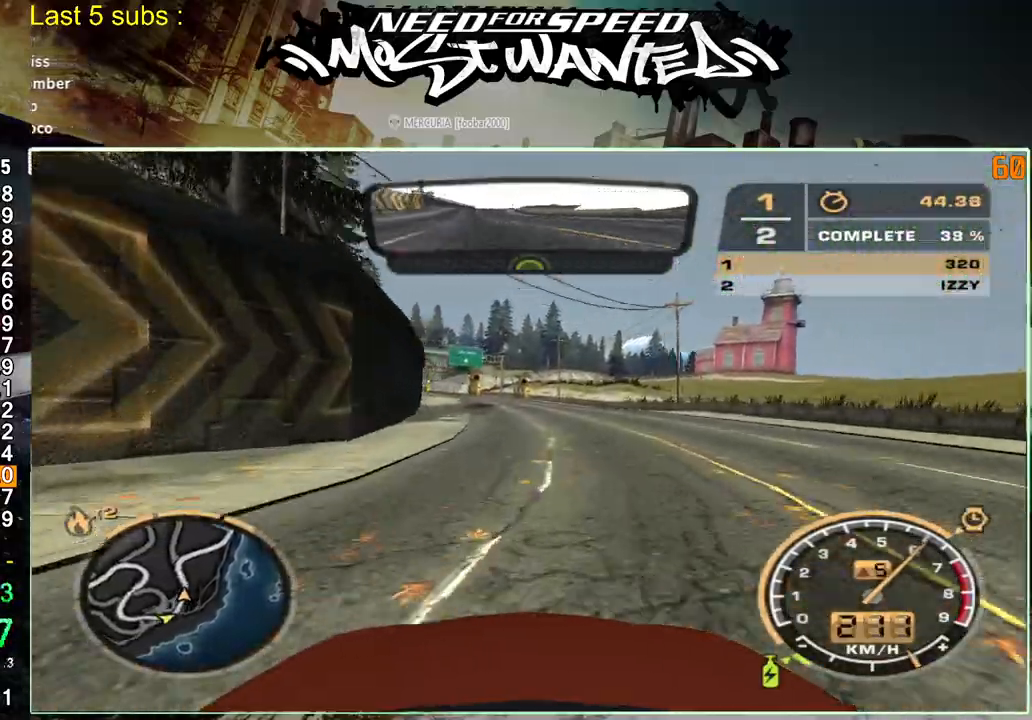
{"dt_ms": 500, "buttons": ["R2"], "left_stick": "center", "right_stick": "center", "events": []}
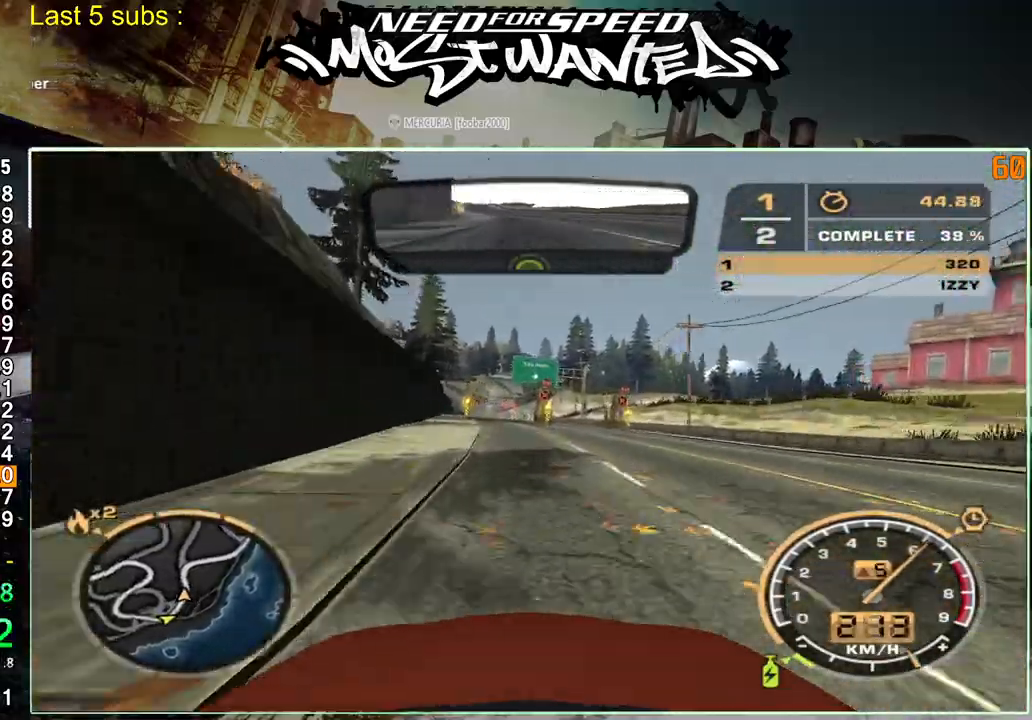
{"dt_ms": 500, "buttons": ["R2"], "left_stick": "center", "right_stick": "center", "events": []}
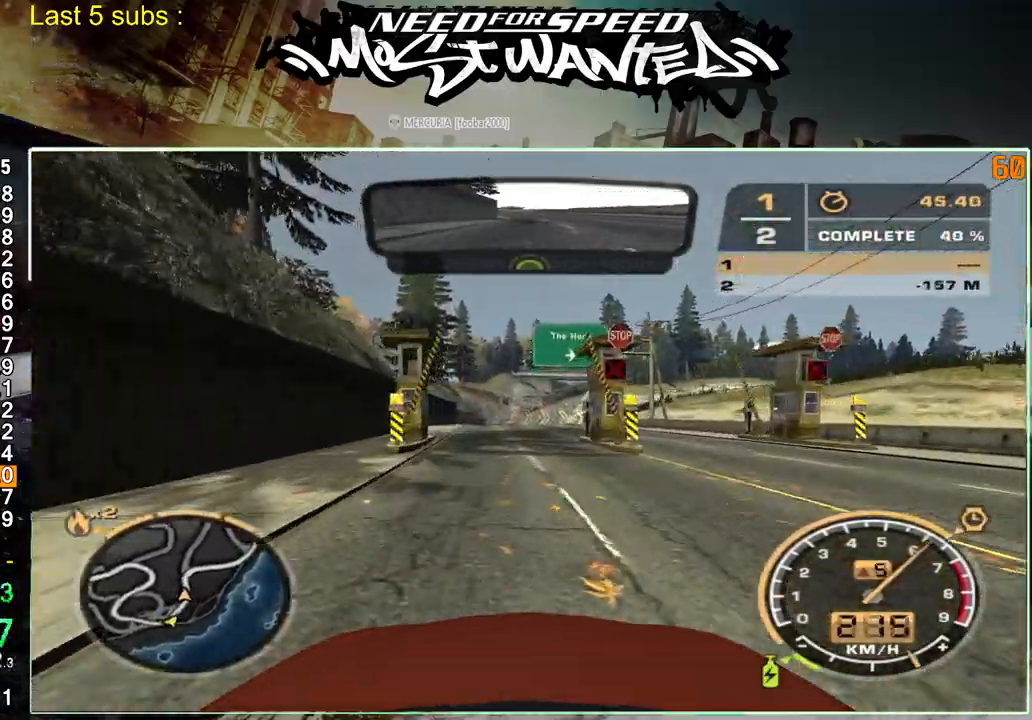
{"dt_ms": 500, "buttons": ["R2"], "left_stick": "center", "right_stick": "center", "events": []}
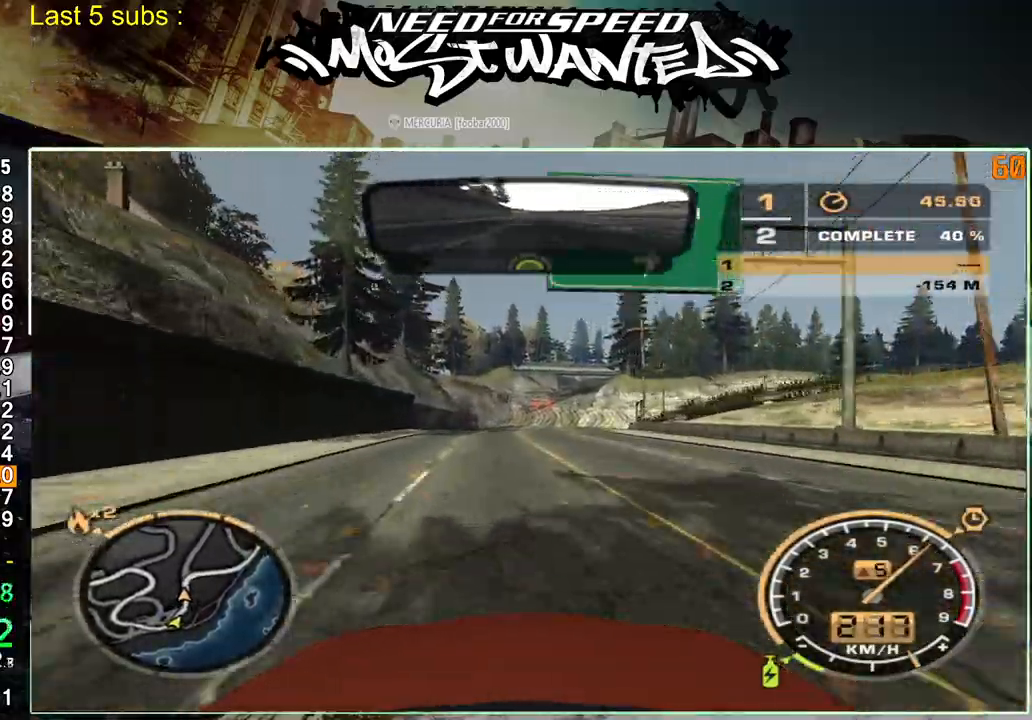
{"dt_ms": 500, "buttons": ["R2"], "left_stick": "center", "right_stick": "center", "events": []}
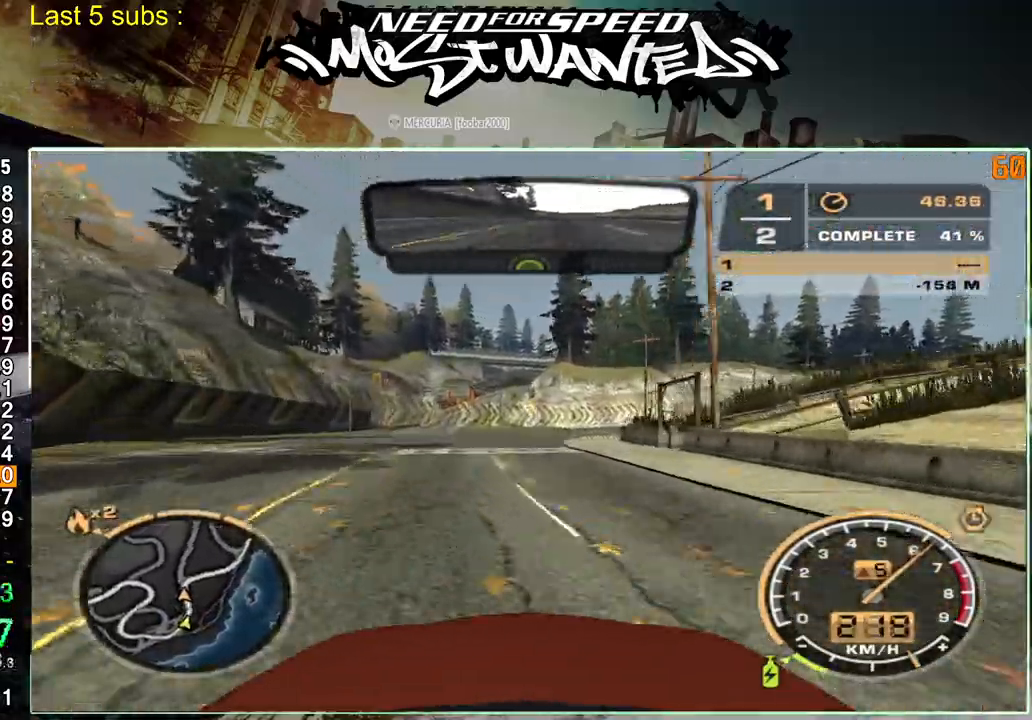
{"dt_ms": 500, "buttons": ["R2"], "left_stick": "up-right", "right_stick": "center", "events": [[200, "left_stick", "up-right"]]}
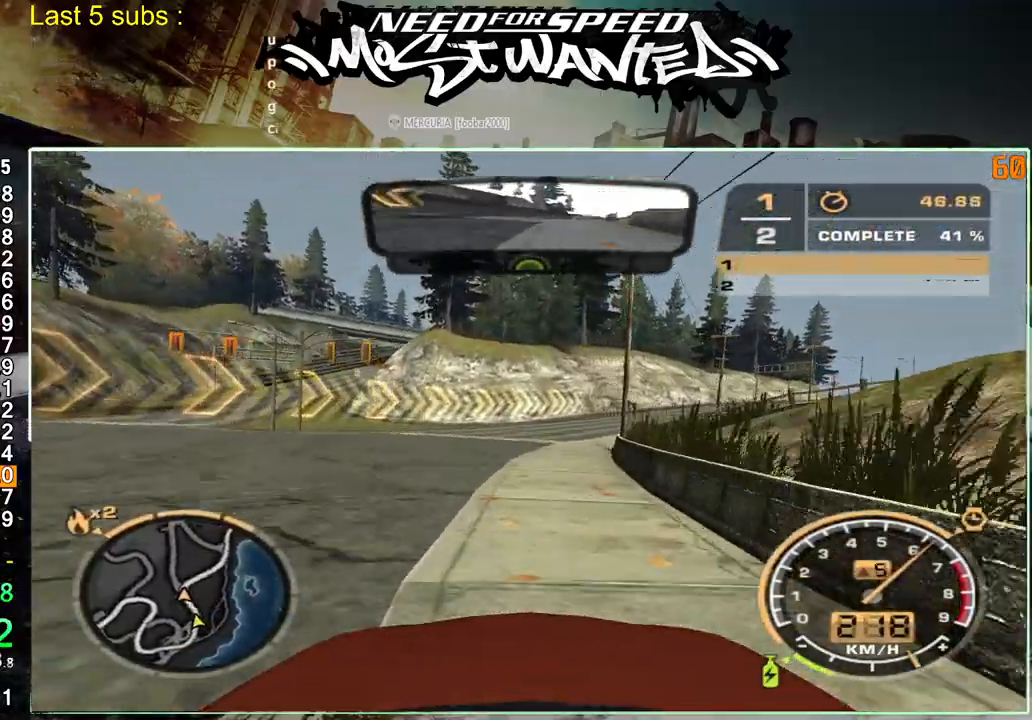
{"dt_ms": 500, "buttons": ["R2"], "left_stick": "up-right", "right_stick": "center", "events": []}
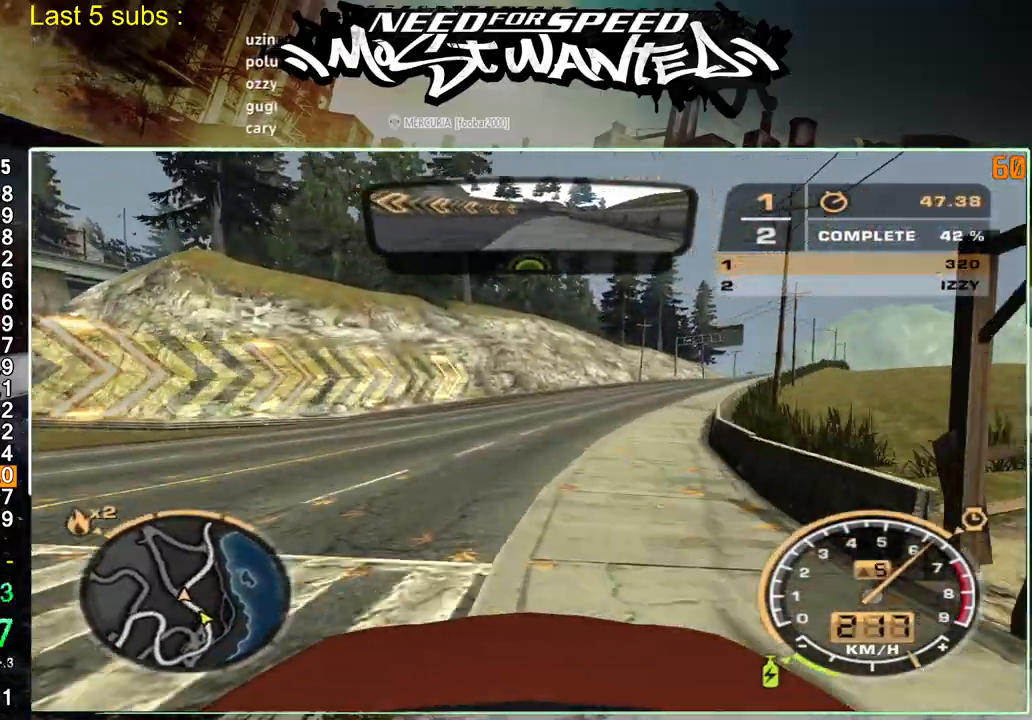
{"dt_ms": 500, "buttons": ["R2"], "left_stick": "up-right", "right_stick": "center", "events": []}
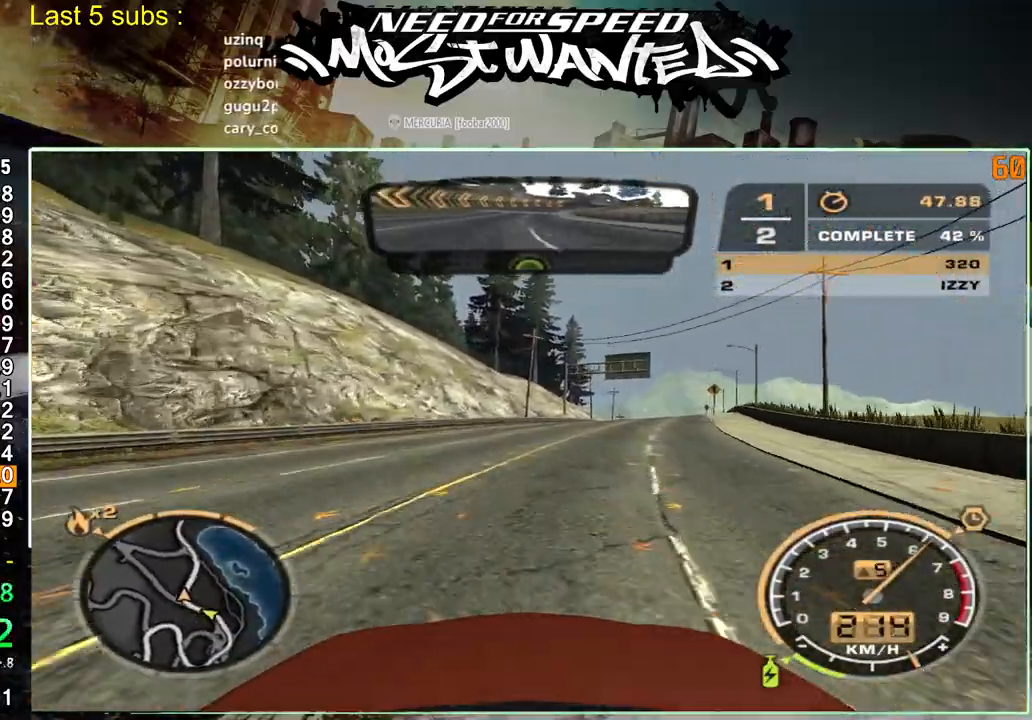
{"dt_ms": 1000, "buttons": ["R2"], "left_stick": "center", "right_stick": "center"}
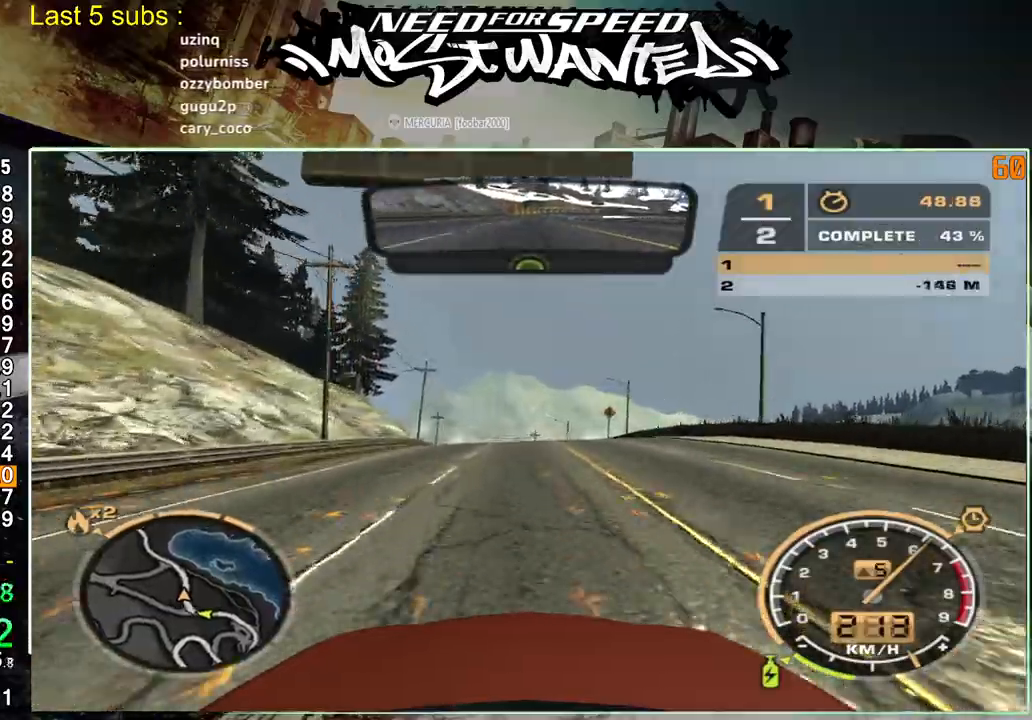
{"dt_ms": 500, "buttons": ["R2"], "left_stick": "center", "right_stick": "center", "events": []}
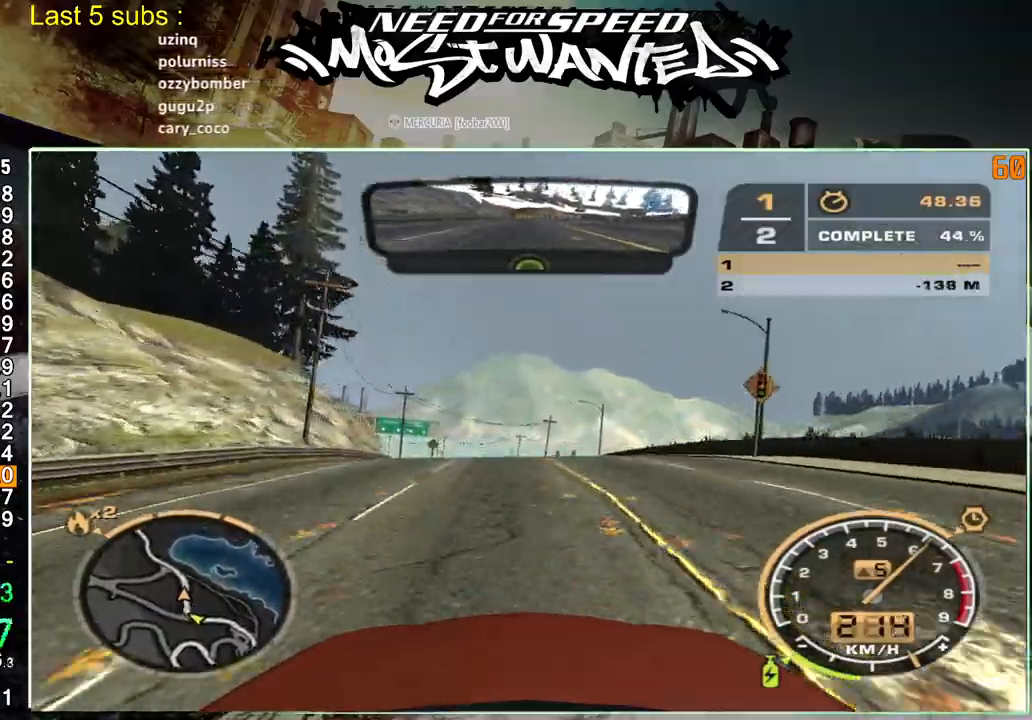
{"dt_ms": 500, "buttons": ["R2"], "left_stick": "center", "right_stick": "center", "events": []}
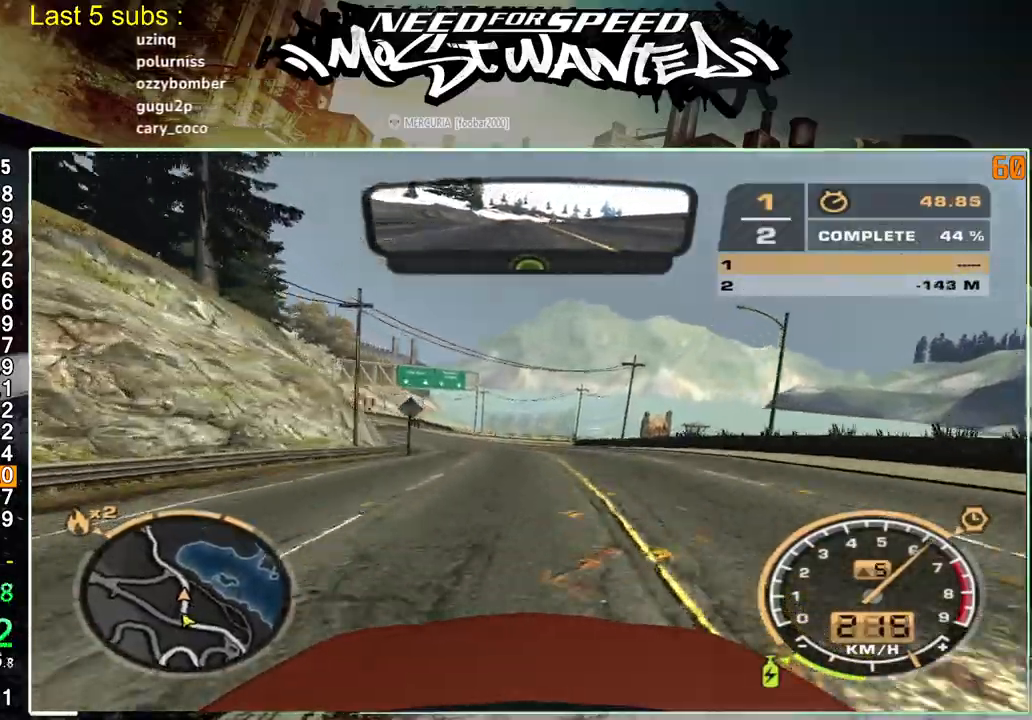
{"dt_ms": 500, "buttons": ["R2"], "left_stick": "center", "right_stick": "center", "events": []}
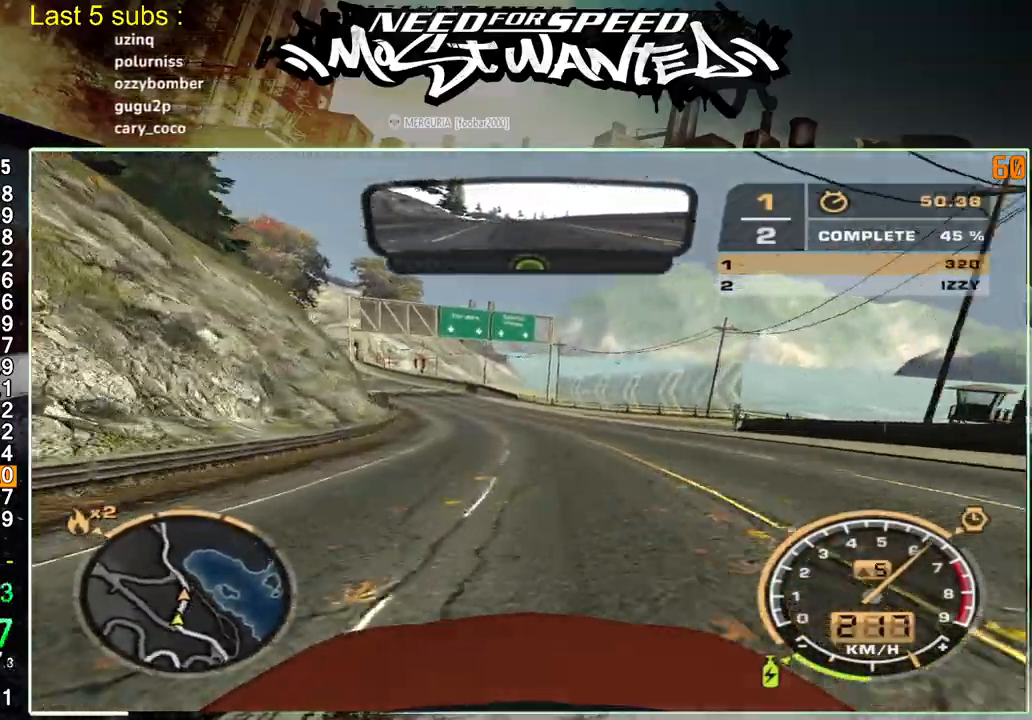
{"dt_ms": 500, "buttons": ["R2"], "left_stick": "center", "right_stick": "center", "events": []}
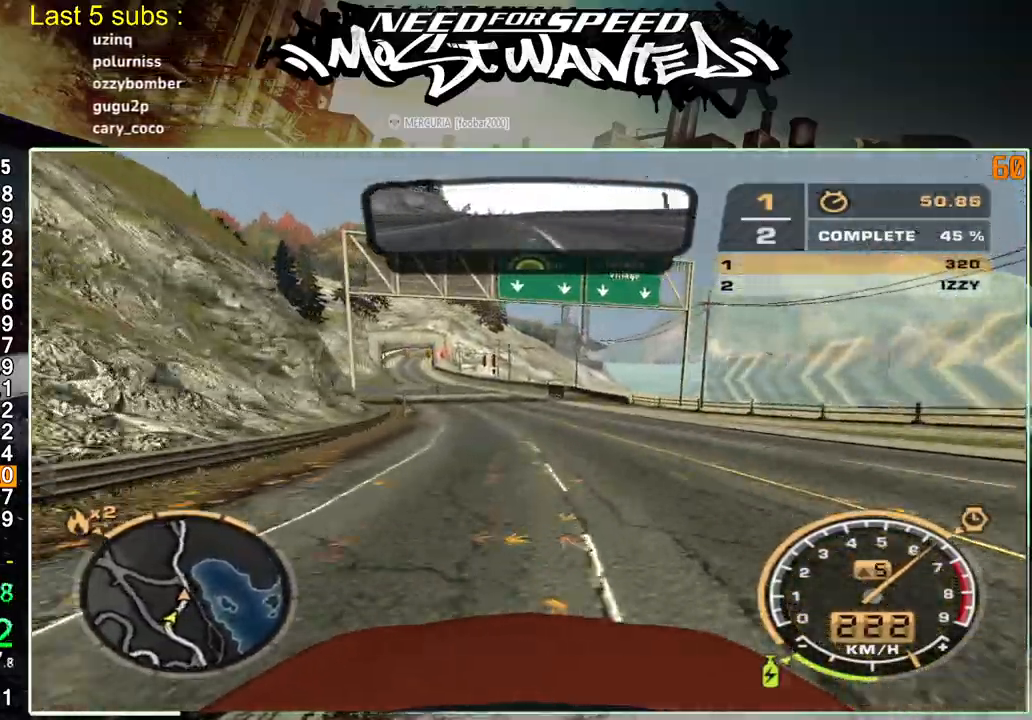
{"dt_ms": 500, "buttons": ["R2"], "left_stick": "center", "right_stick": "center", "events": []}
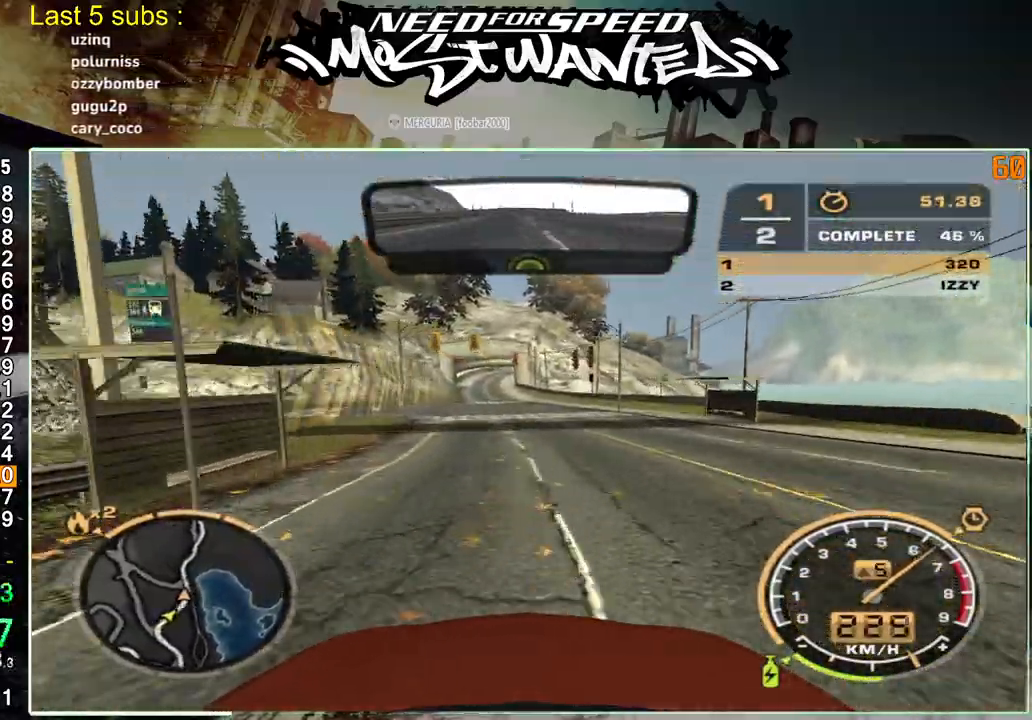
{"dt_ms": 500, "buttons": ["R2"], "left_stick": "center", "right_stick": "center", "events": []}
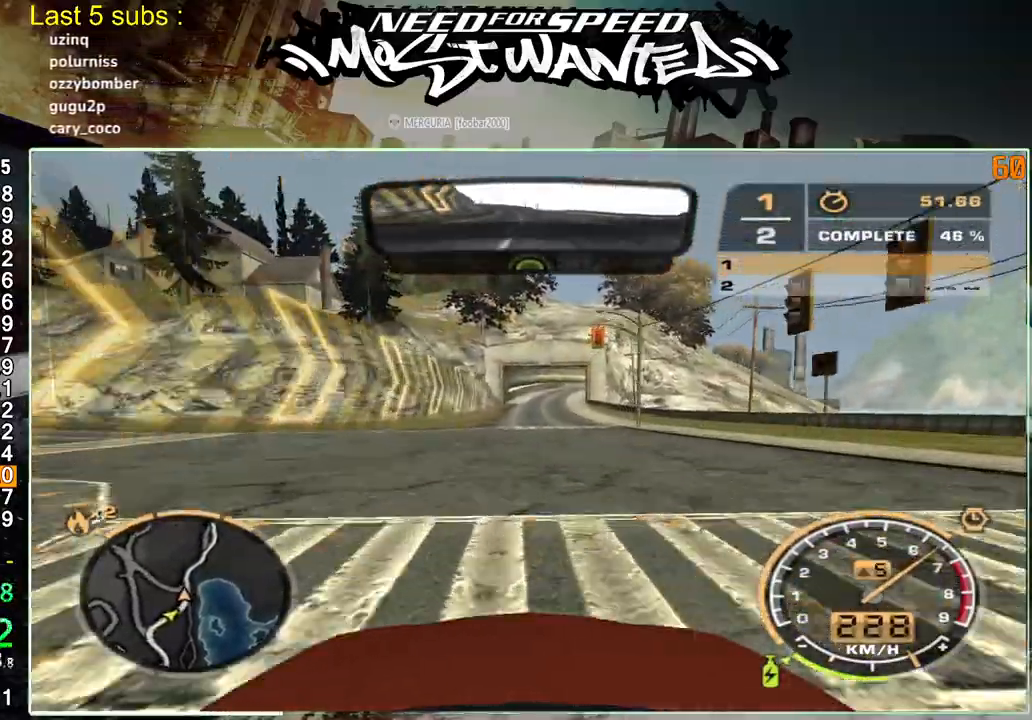
{"dt_ms": 500, "buttons": ["R2"], "left_stick": "center", "right_stick": "center", "events": []}
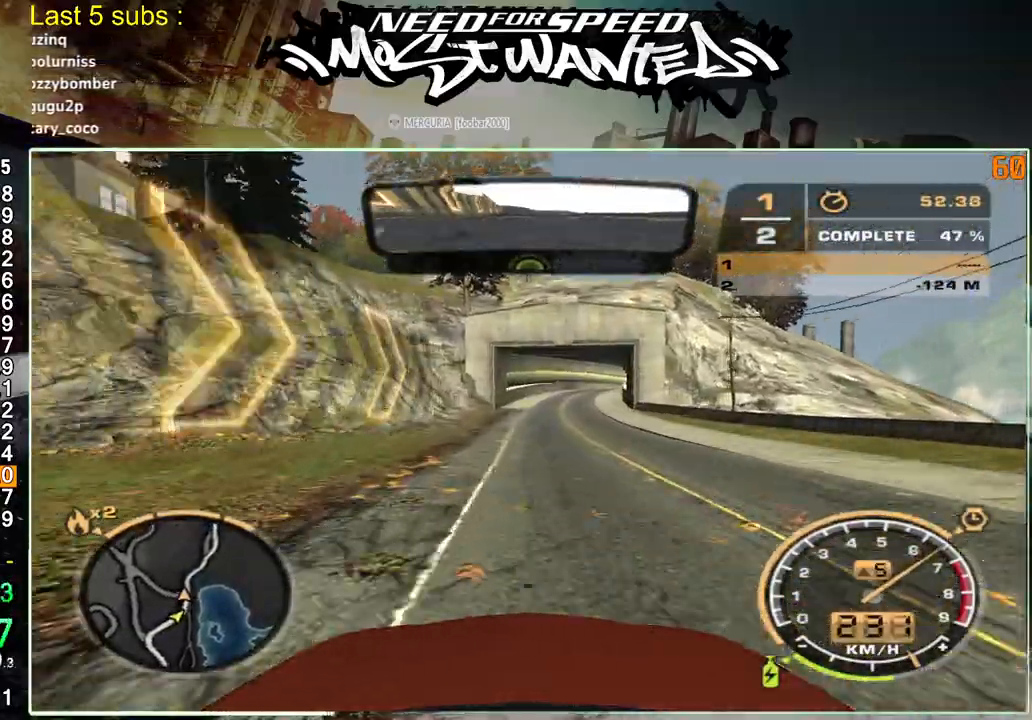
{"dt_ms": 500, "buttons": ["R2"], "left_stick": "center", "right_stick": "center", "events": []}
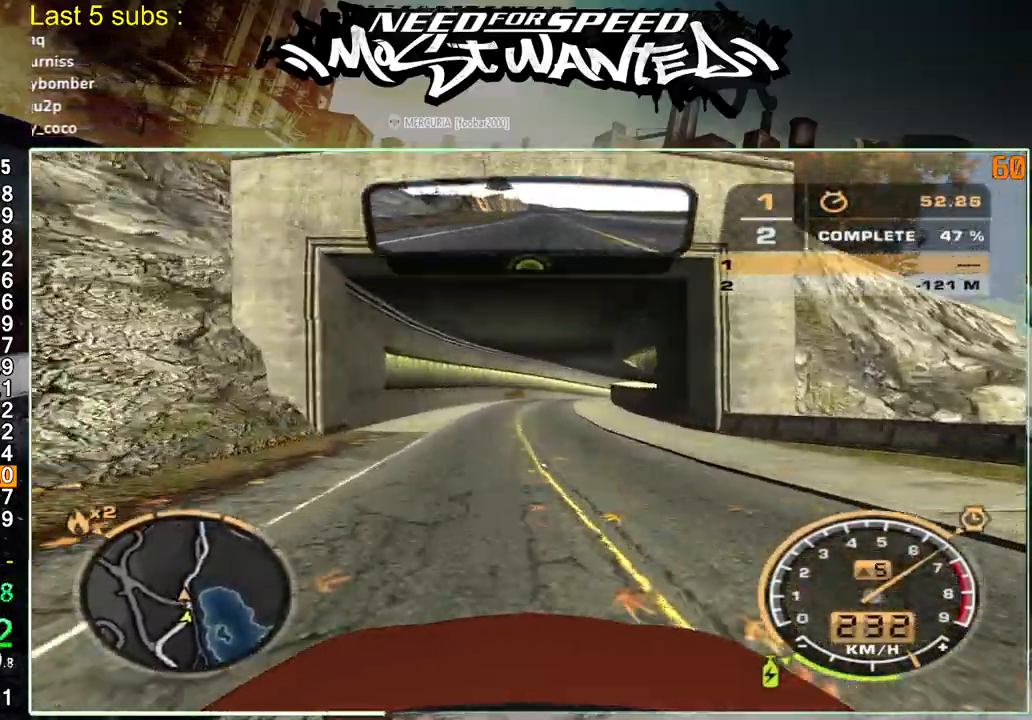
{"dt_ms": 500, "buttons": ["R2"], "left_stick": "center", "right_stick": "center", "events": []}